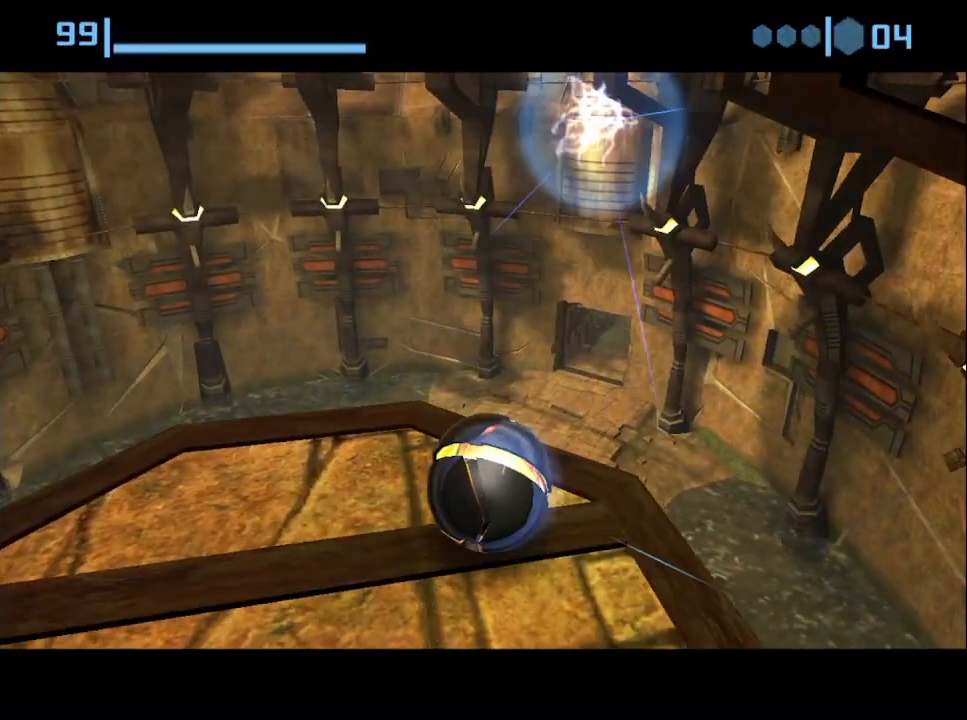
Gameplay with a controller (Nintendo layout); each line is a JSON object with the inputs held at the frame after it. "events" lists button and stick changes between this image and that frame as [ms after this image, input, new state], when the widget could be followed in between. Not read: L3 R3.
{"buttons": [], "left_stick": "up-right", "right_stick": "center", "events": [[117, "left_stick", "right"], [267, "left_stick", "up-right"]]}
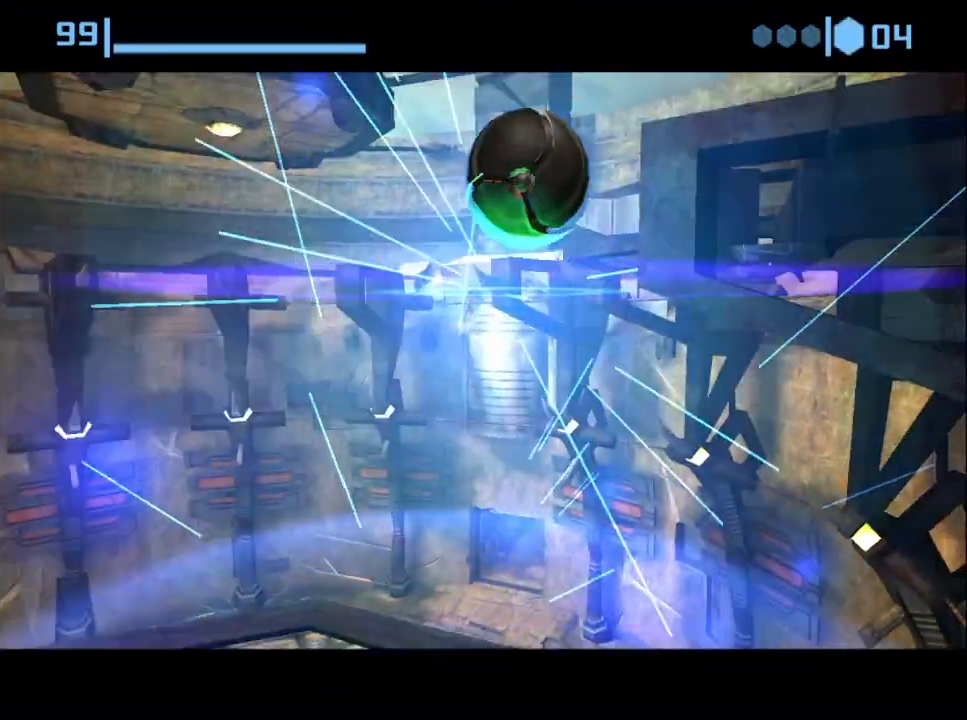
{"buttons": [], "left_stick": "center", "right_stick": "center", "events": [[117, "X", "down"], [167, "X", "up"], [333, "left_stick", "center"]]}
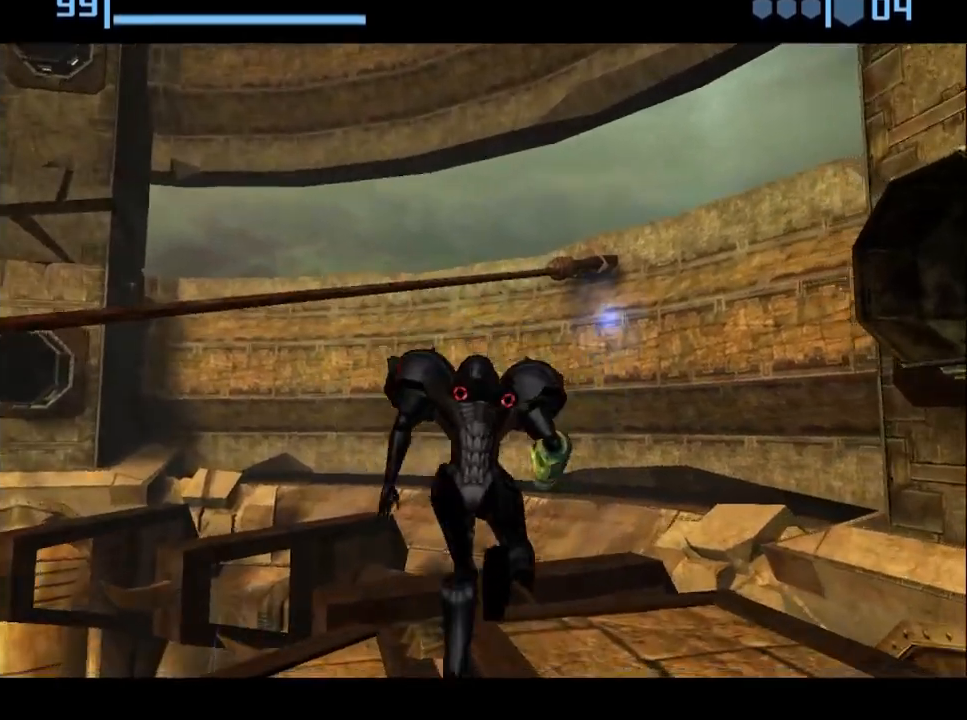
{"buttons": [], "left_stick": "center", "right_stick": "center", "events": []}
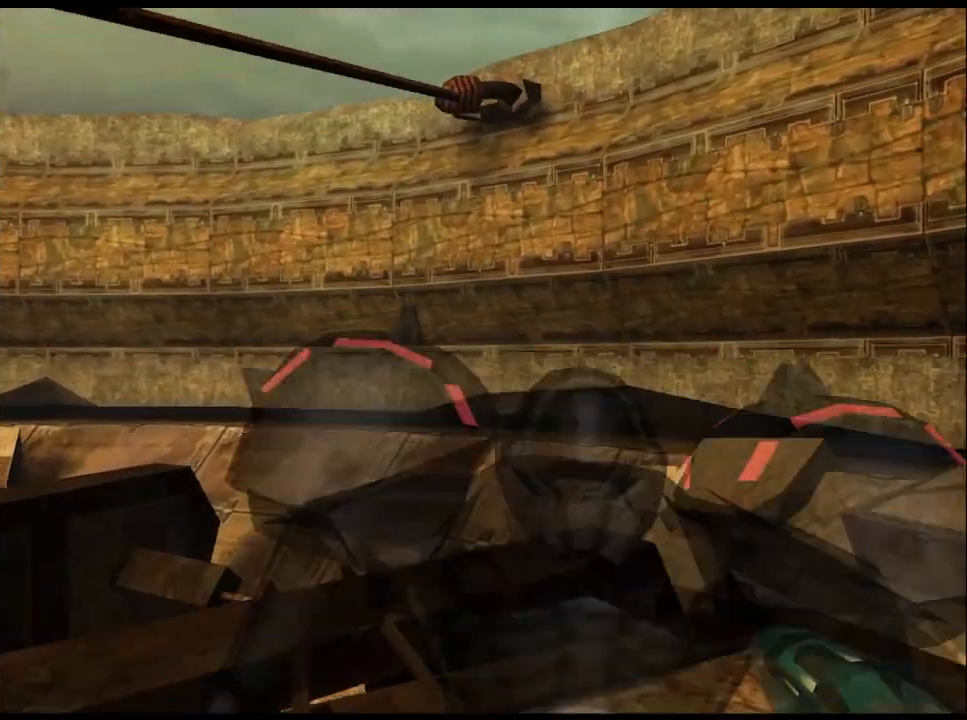
{"buttons": ["L1", "R1"], "left_stick": "left", "right_stick": "center", "events": [[150, "L1", "down"], [150, "R1", "down"], [150, "left_stick", "left"]]}
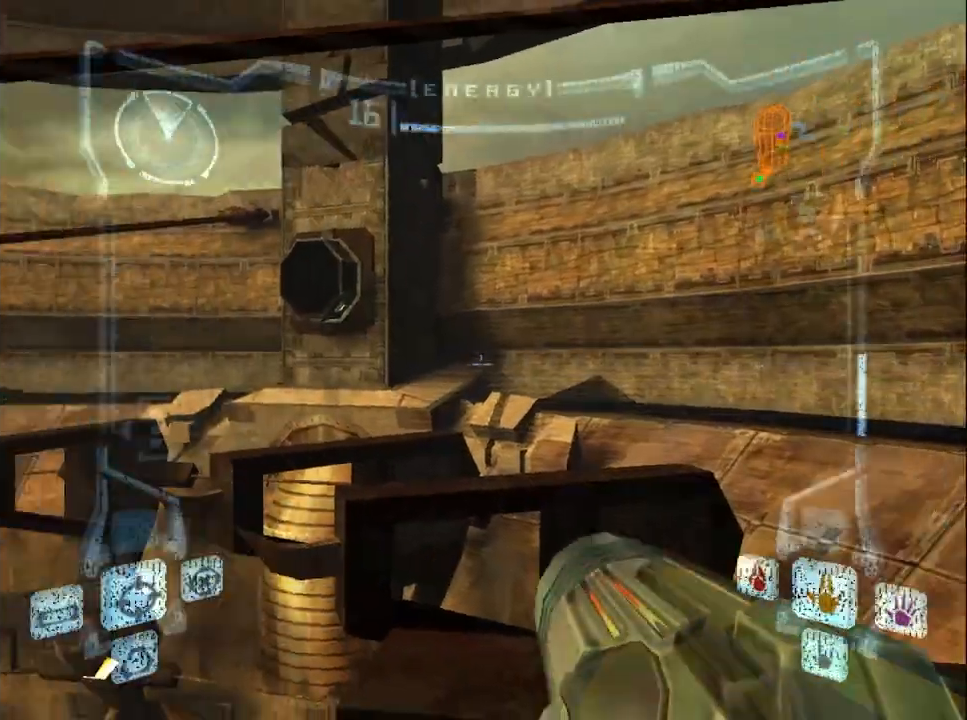
{"buttons": ["L1", "R1"], "left_stick": "up", "right_stick": "center", "events": [[400, "left_stick", "up"]]}
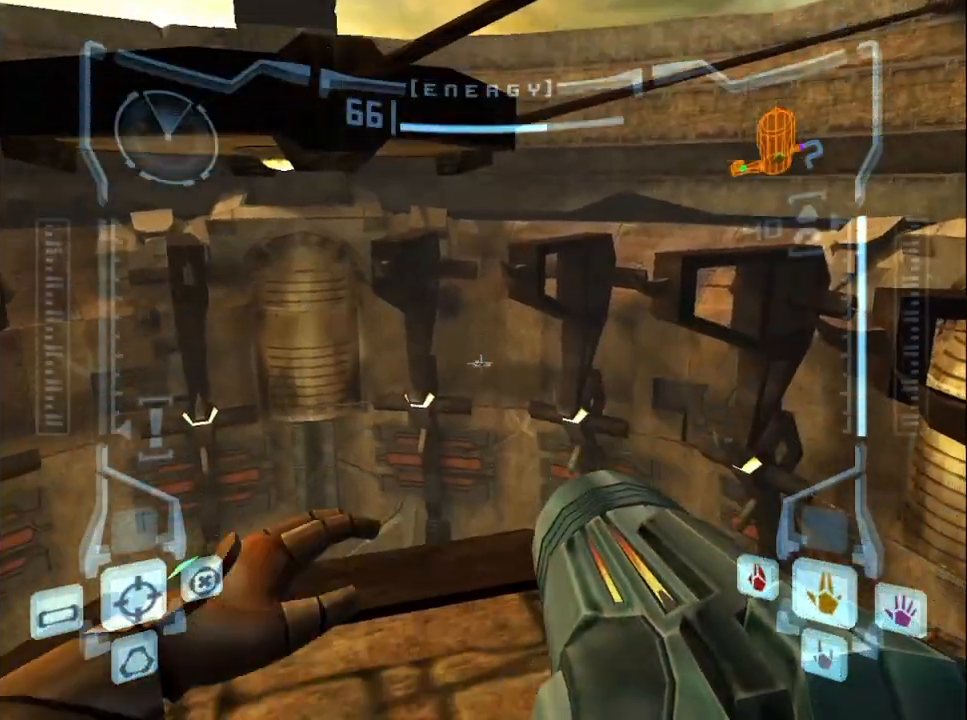
{"buttons": ["L1"], "left_stick": "up-left", "right_stick": "center", "events": [[283, "R1", "up"], [317, "left_stick", "left"], [383, "left_stick", "up-left"]]}
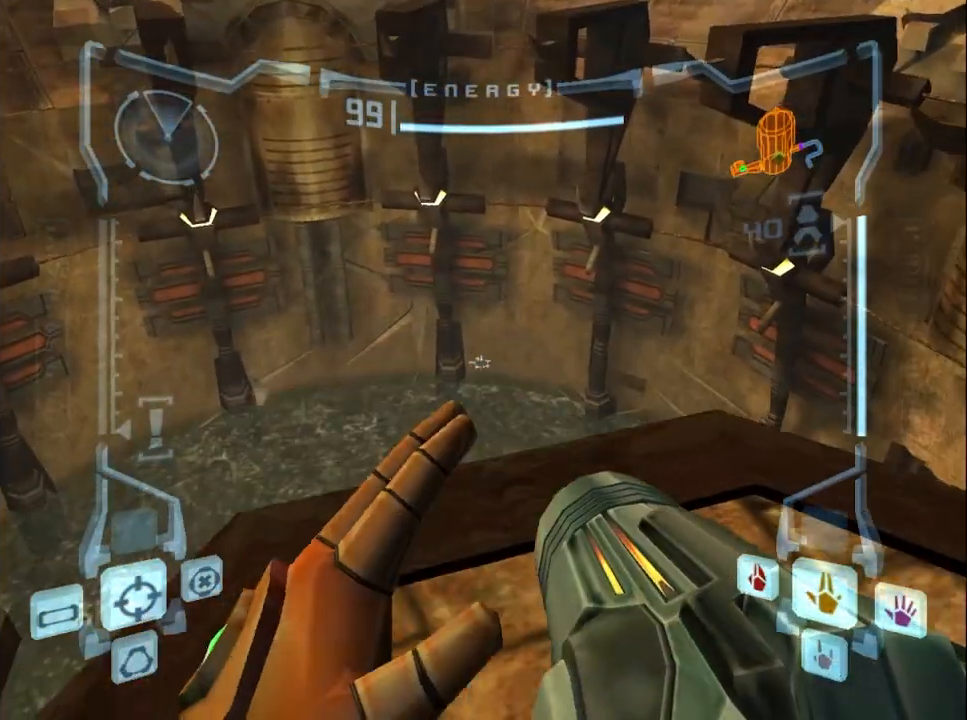
{"buttons": ["L1", "R1"], "left_stick": "right", "right_stick": "center", "events": [[267, "left_stick", "up"], [417, "R1", "down"], [433, "left_stick", "right"]]}
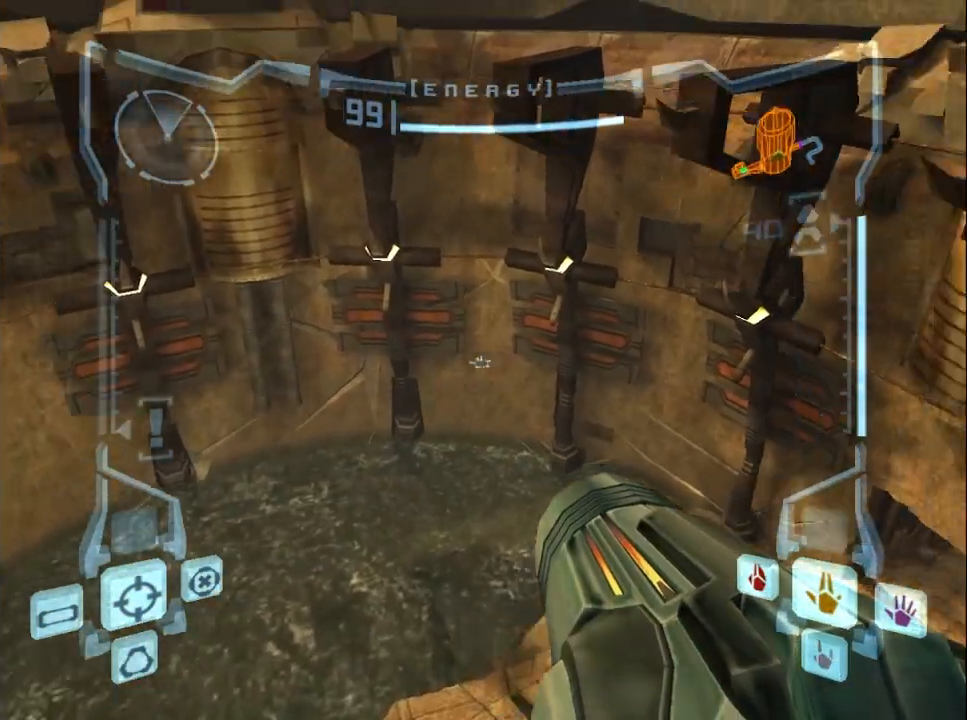
{"buttons": ["X"], "left_stick": "center", "right_stick": "center", "events": [[400, "left_stick", "center"], [433, "X", "down"], [467, "R1", "up"], [483, "L1", "up"]]}
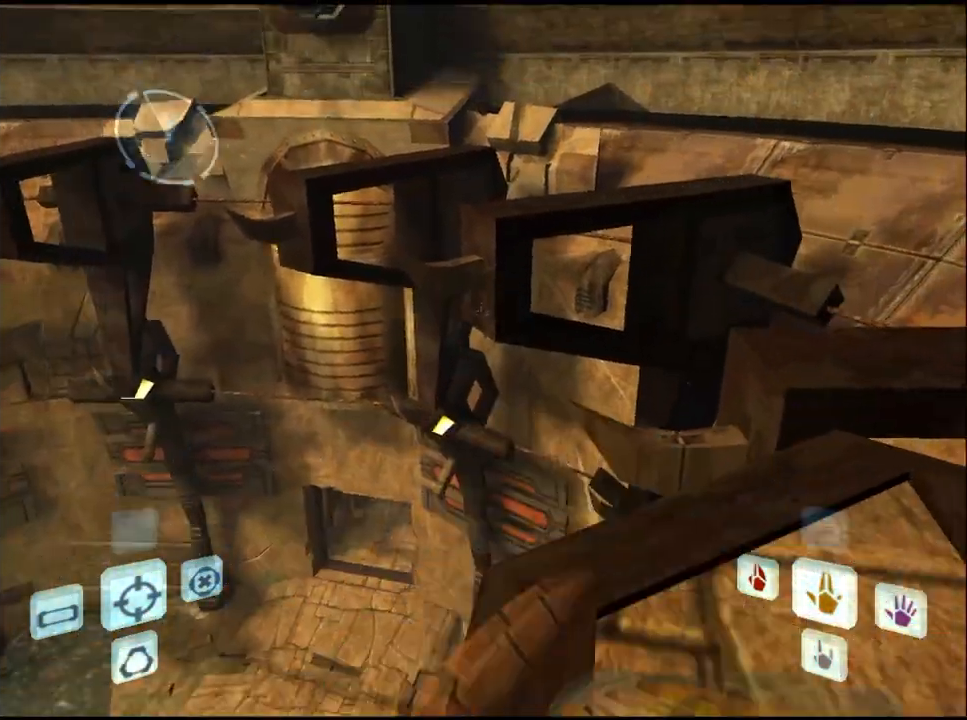
{"buttons": ["A"], "left_stick": "center", "right_stick": "center", "events": [[17, "X", "up"], [350, "A", "down"]]}
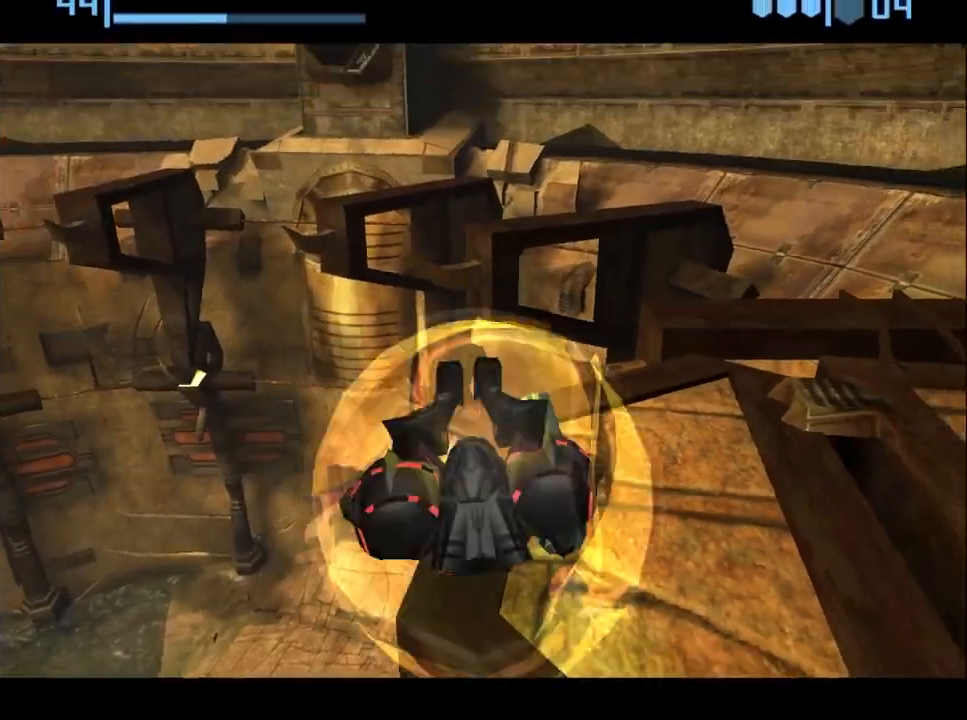
{"buttons": ["A"], "left_stick": "left", "right_stick": "center", "events": [[467, "left_stick", "left"]]}
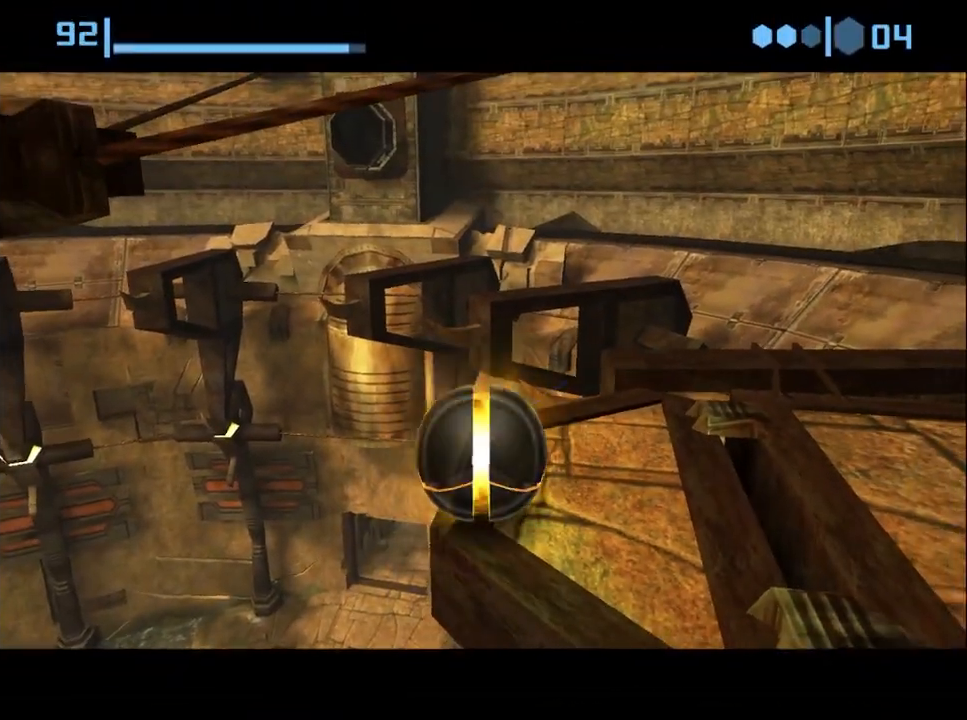
{"buttons": [], "left_stick": "center", "right_stick": "center", "events": [[17, "left_stick", "center"], [100, "A", "up"]]}
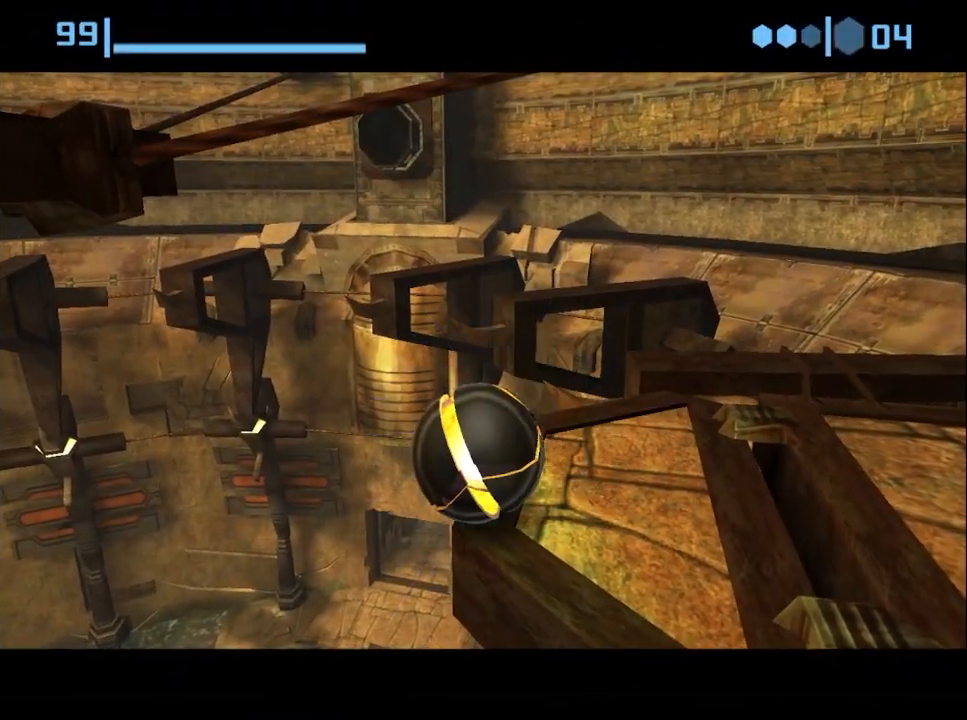
{"buttons": ["A"], "left_stick": "up-left", "right_stick": "center", "events": [[383, "left_stick", "up-left"], [450, "A", "down"]]}
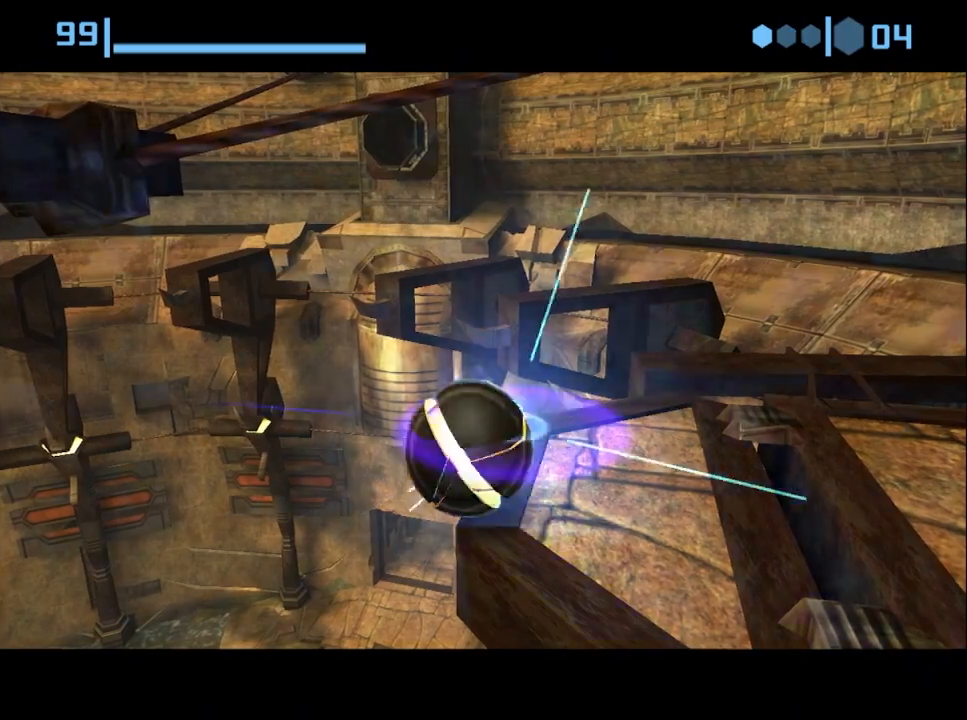
{"buttons": [], "left_stick": "up-left", "right_stick": "center", "events": [[83, "A", "up"], [133, "left_stick", "down-right"], [200, "A", "down"], [350, "left_stick", "left"], [367, "A", "up"], [483, "left_stick", "up-left"]]}
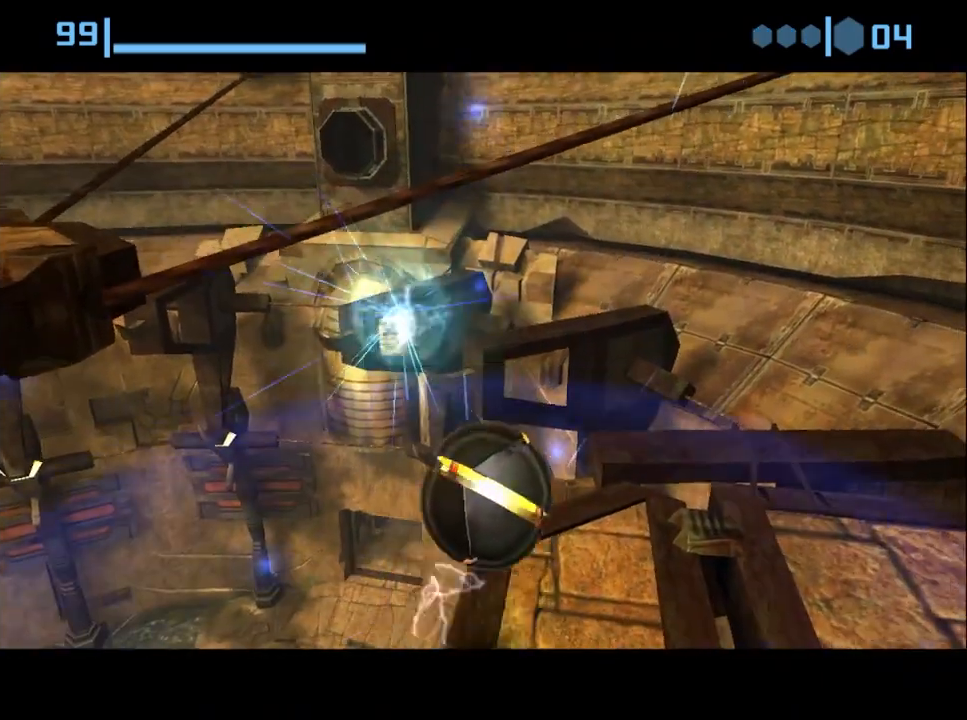
{"buttons": [], "left_stick": "up-left", "right_stick": "center", "events": [[83, "left_stick", "center"], [283, "left_stick", "left"], [367, "left_stick", "up-left"]]}
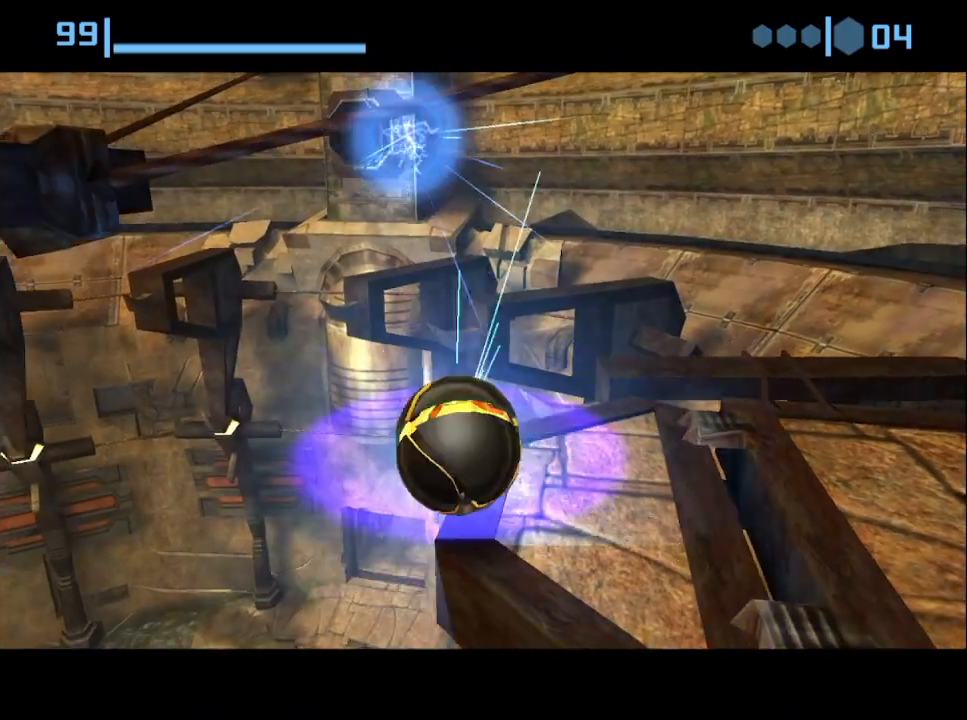
{"buttons": [], "left_stick": "up-left", "right_stick": "center", "events": [[400, "X", "down"], [450, "X", "up"]]}
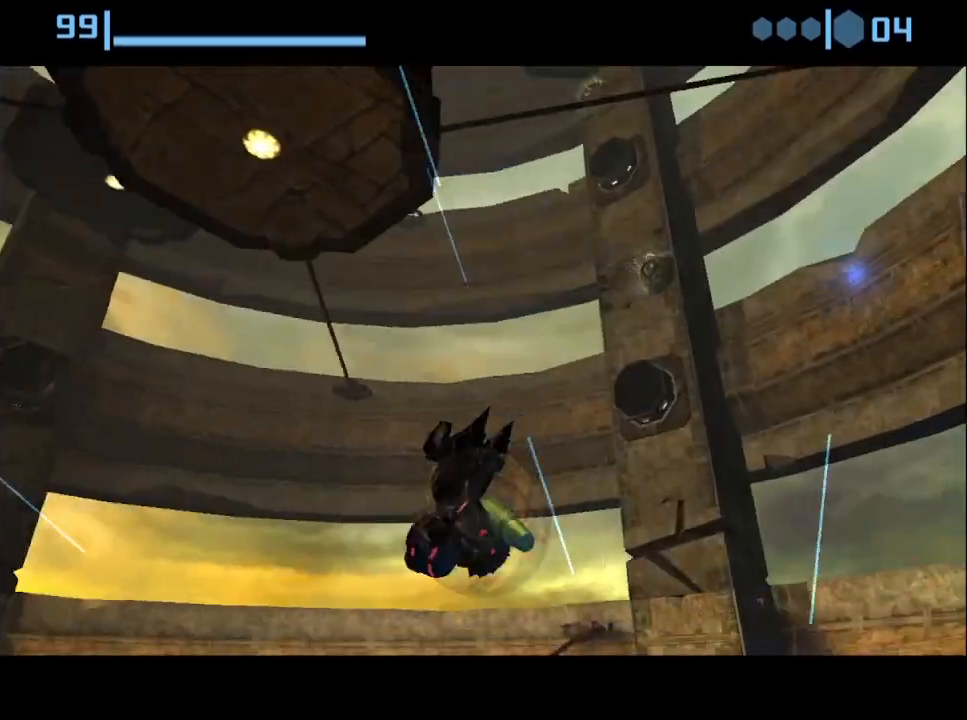
{"buttons": [], "left_stick": "center", "right_stick": "center", "events": [[150, "left_stick", "center"]]}
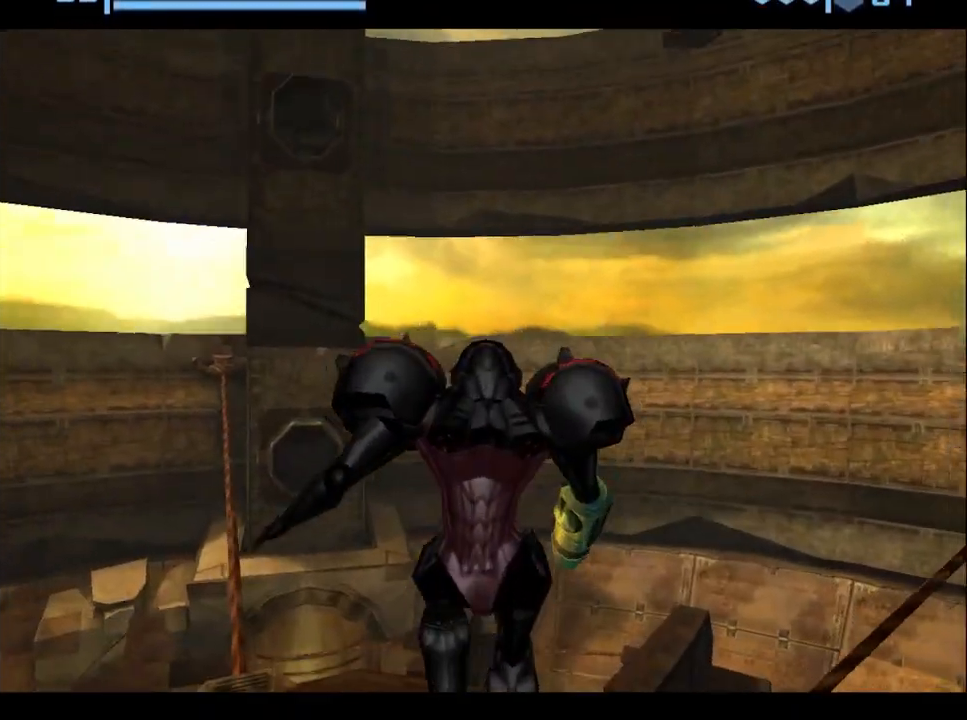
{"buttons": ["L1"], "left_stick": "up-left", "right_stick": "center", "events": [[467, "left_stick", "up-left"], [483, "L1", "down"]]}
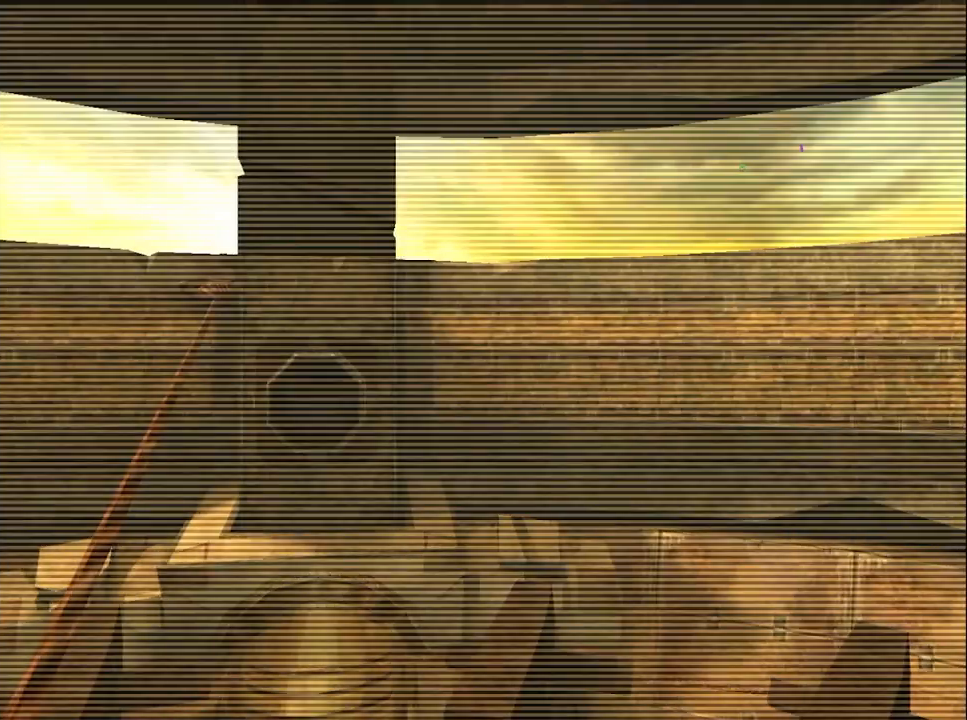
{"buttons": ["L1", "R1"], "left_stick": "down", "right_stick": "up", "events": [[183, "left_stick", "center"], [183, "right_stick", "up"], [233, "R1", "down"], [300, "left_stick", "down"]]}
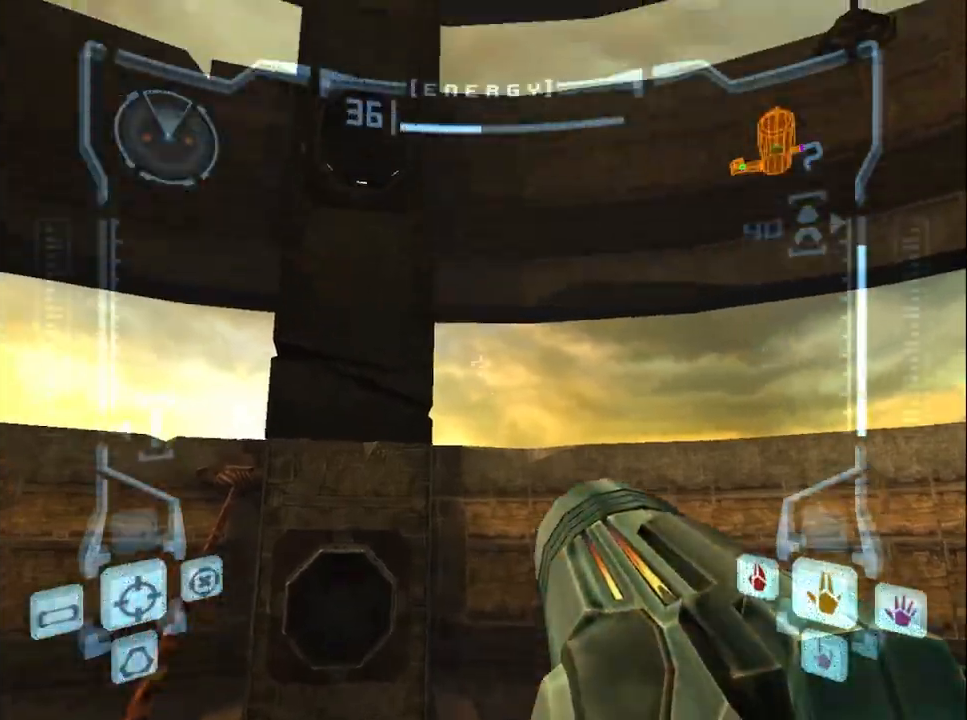
{"buttons": ["Y", "L1"], "left_stick": "center", "right_stick": "up", "events": [[83, "R1", "up"], [83, "left_stick", "center"], [167, "left_stick", "left"], [300, "left_stick", "center"], [450, "Y", "down"]]}
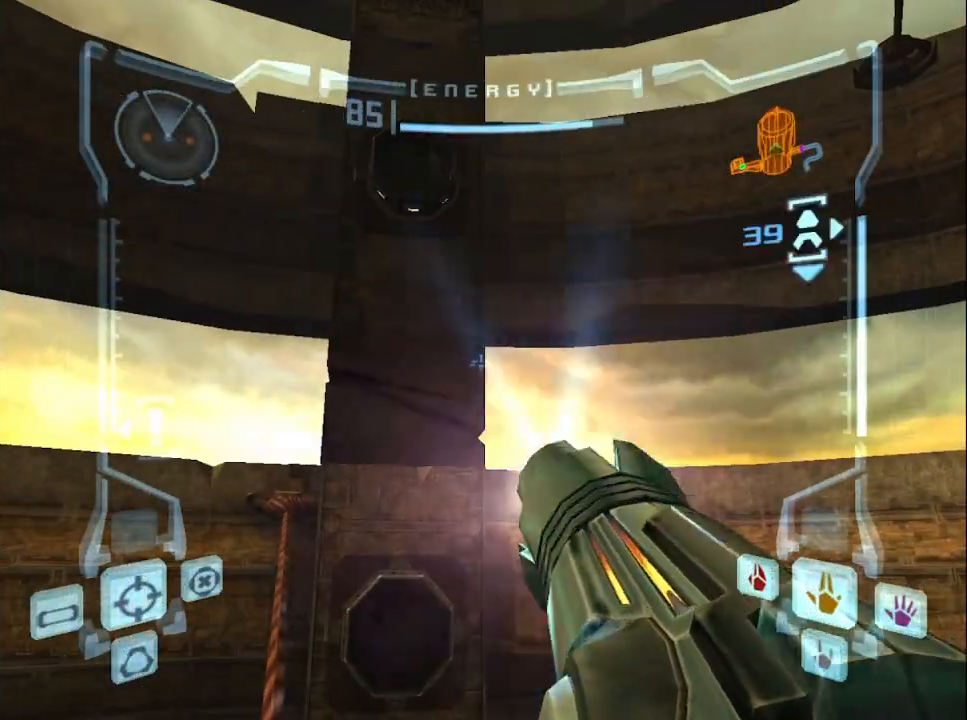
{"buttons": ["L1"], "left_stick": "center", "right_stick": "up", "events": [[100, "Y", "up"], [300, "Y", "down"], [433, "Y", "up"]]}
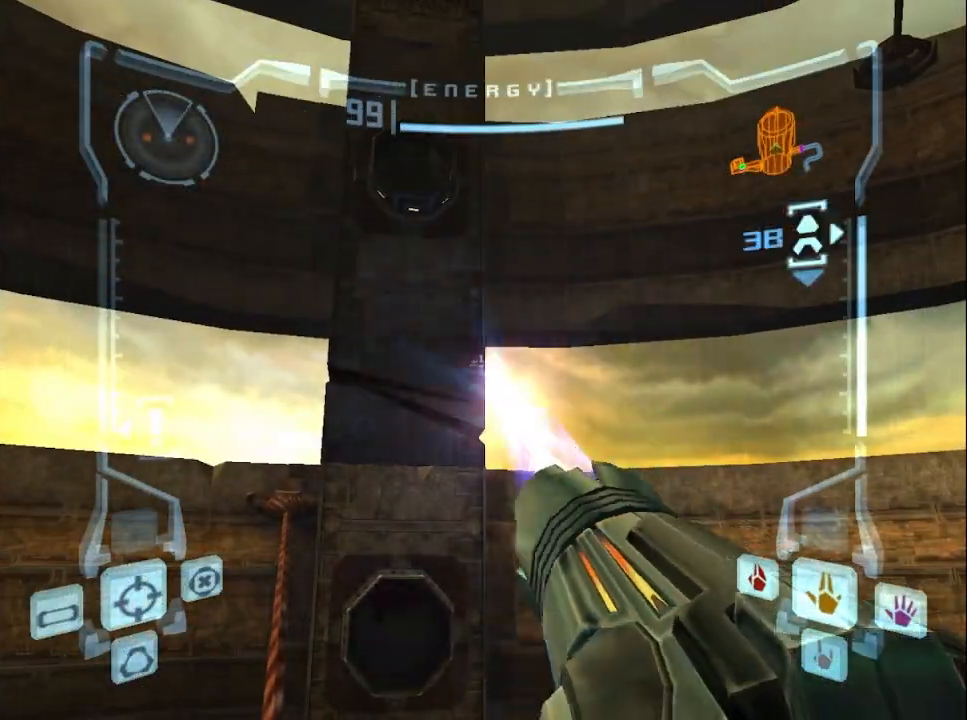
{"buttons": ["L1", "R1"], "left_stick": "left", "right_stick": "up", "events": [[133, "Y", "down"], [283, "Y", "up"], [467, "R1", "down"], [500, "left_stick", "left"]]}
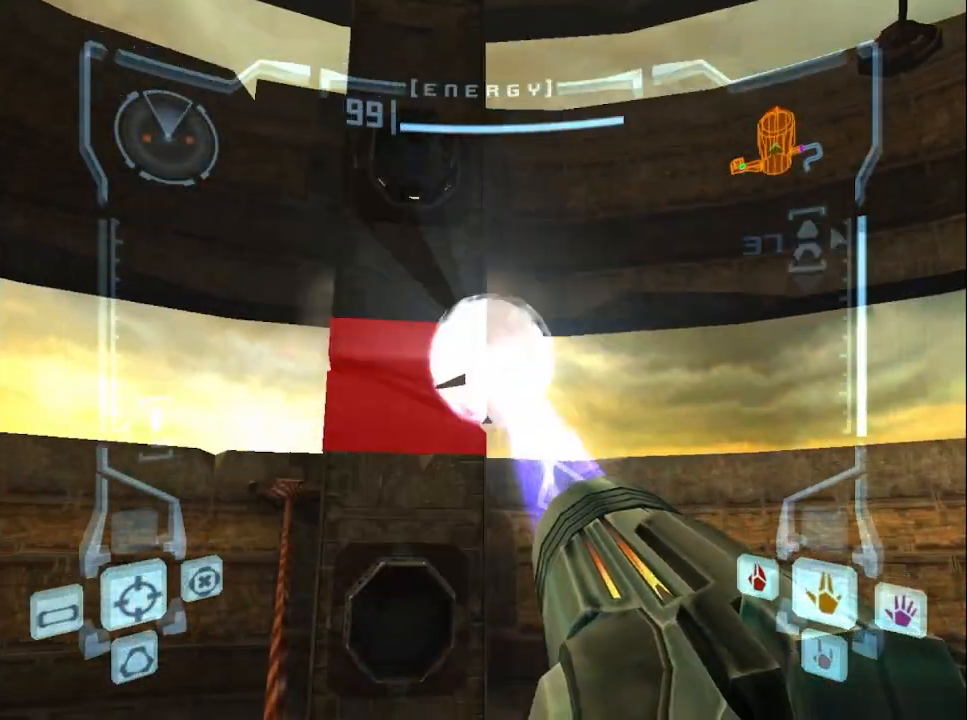
{"buttons": ["L1", "R1"], "left_stick": "down-left", "right_stick": "up", "events": [[500, "left_stick", "down-left"]]}
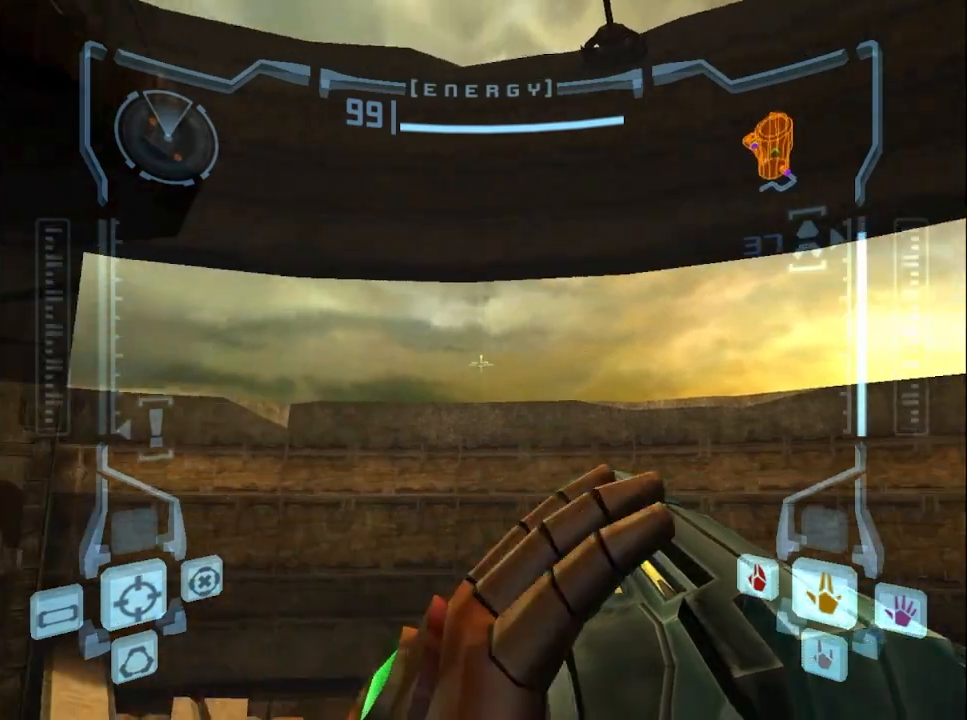
{"buttons": ["Y", "L1"], "left_stick": "center", "right_stick": "up", "events": [[150, "left_stick", "left"], [417, "Y", "down"], [417, "left_stick", "center"], [433, "R1", "up"]]}
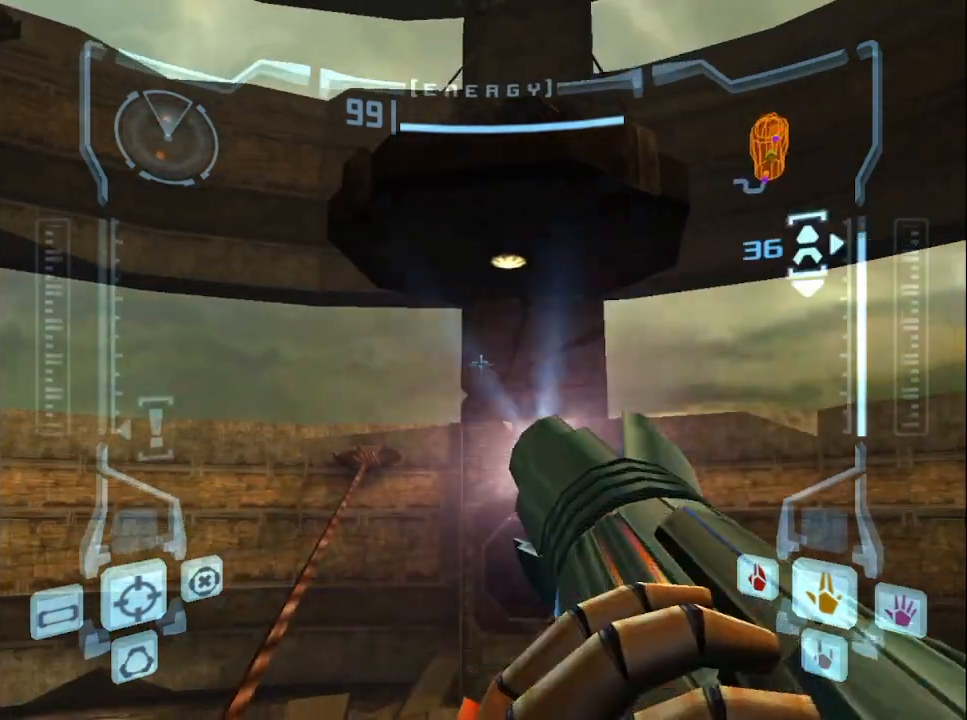
{"buttons": ["L1"], "left_stick": "center", "right_stick": "up", "events": [[17, "Y", "up"], [283, "Y", "down"], [400, "Y", "up"]]}
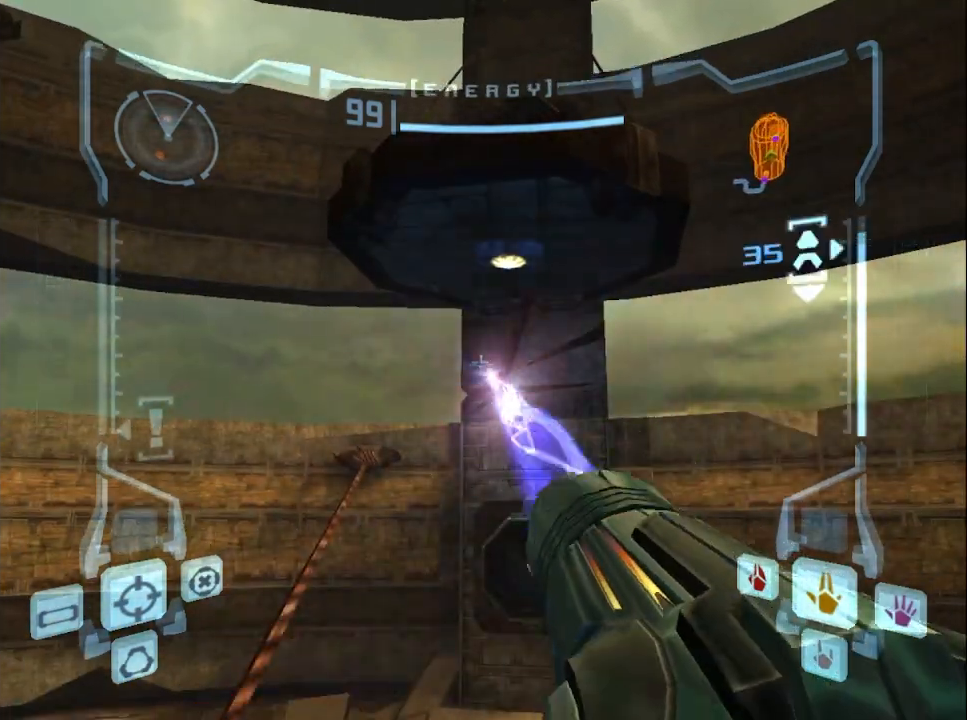
{"buttons": ["L1", "R1"], "left_stick": "left", "right_stick": "up", "events": [[117, "Y", "down"], [167, "R1", "down"], [200, "left_stick", "left"], [217, "Y", "up"]]}
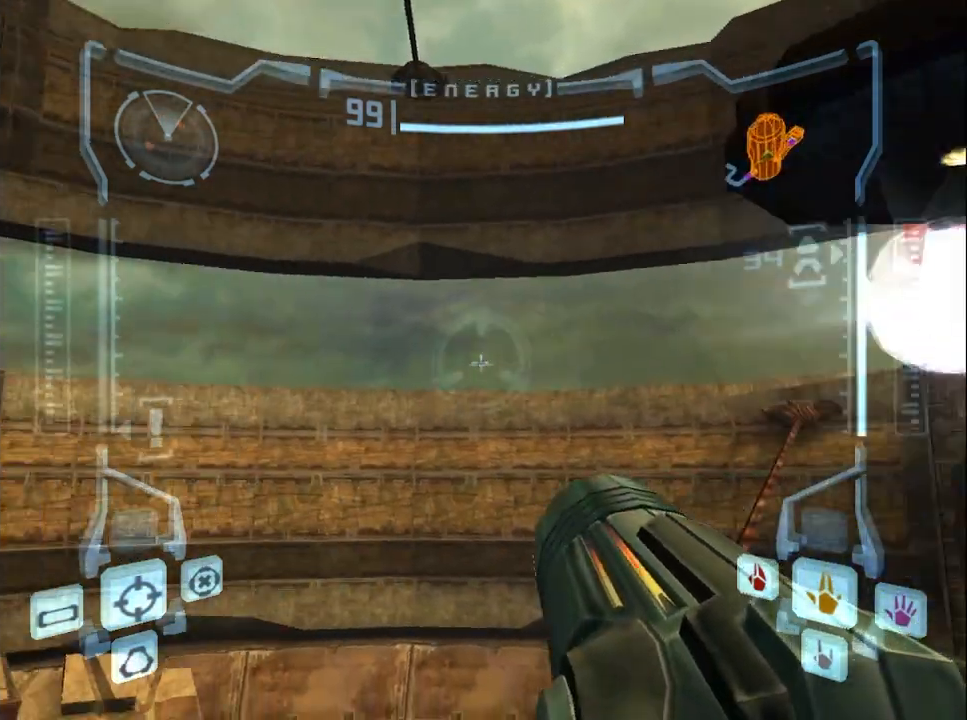
{"buttons": ["Y", "L1"], "left_stick": "center", "right_stick": "up", "events": [[367, "left_stick", "center"], [400, "R1", "up"], [400, "Y", "down"]]}
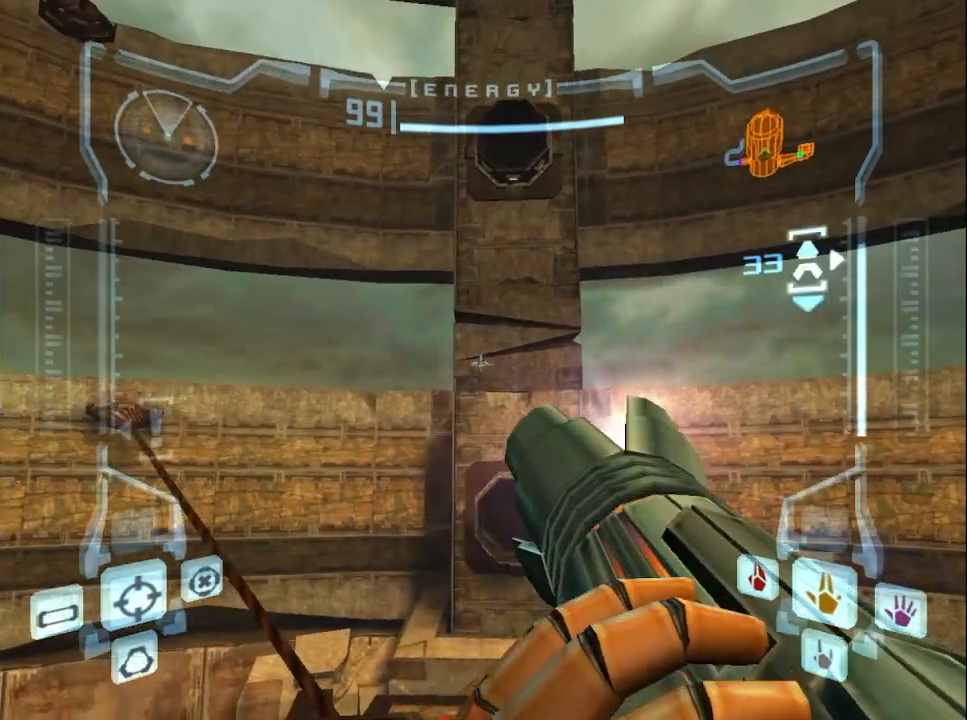
{"buttons": ["L1"], "left_stick": "center", "right_stick": "up", "events": [[50, "Y", "up"], [267, "Y", "down"], [383, "Y", "up"]]}
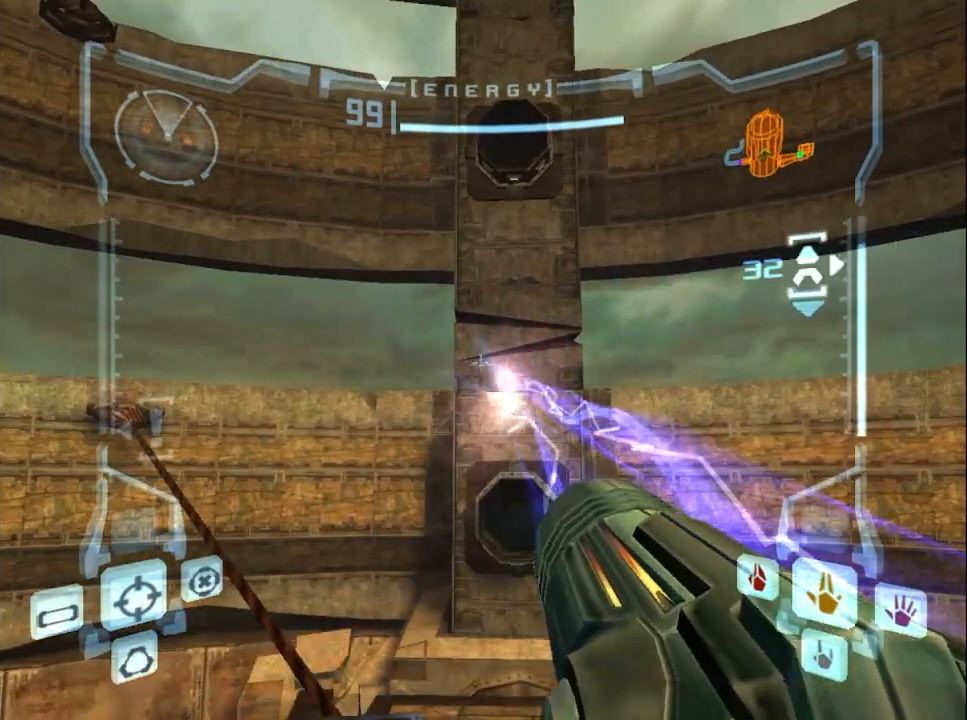
{"buttons": ["L1", "R1"], "left_stick": "left", "right_stick": "up", "events": [[150, "Y", "down"], [167, "R1", "down"], [183, "left_stick", "left"], [267, "Y", "up"]]}
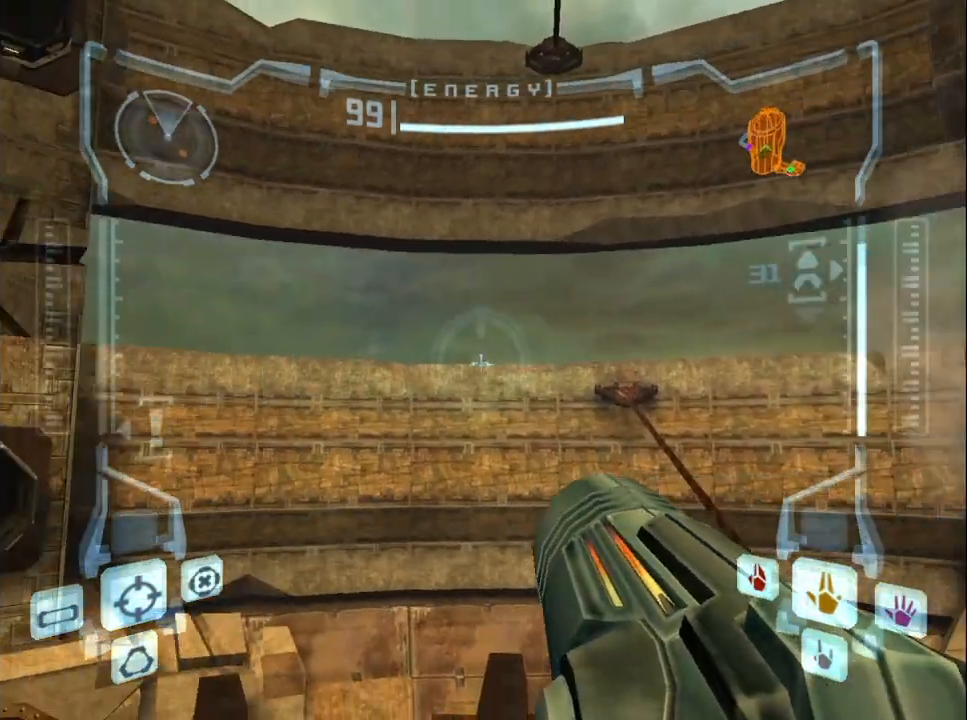
{"buttons": ["L1"], "left_stick": "center", "right_stick": "up", "events": [[167, "left_stick", "down-left"], [333, "Y", "down"], [333, "left_stick", "center"], [383, "R1", "up"], [433, "Y", "up"]]}